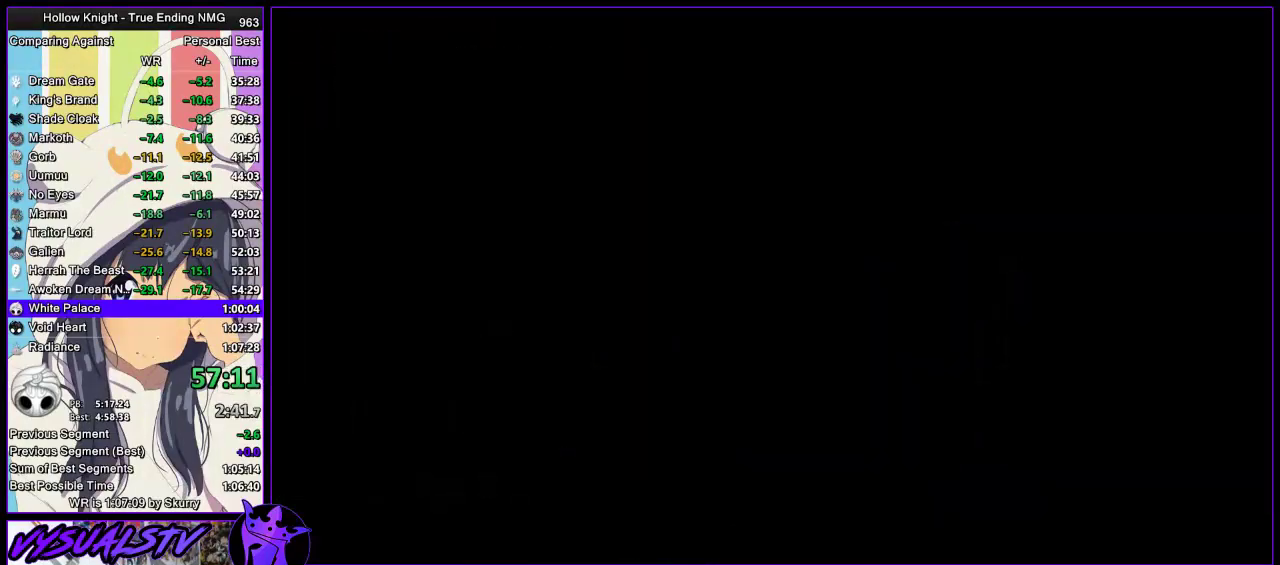
Gameplay with a controller (PlayStation layout); each line is a JSON object with the inputs held at the frame after it. "events" lists button and stick changes between this image and that frame as [ms after this image, input, new state], when the widget could be followed in between.
{"buttons": [], "left_stick": "center", "right_stick": "center", "events": []}
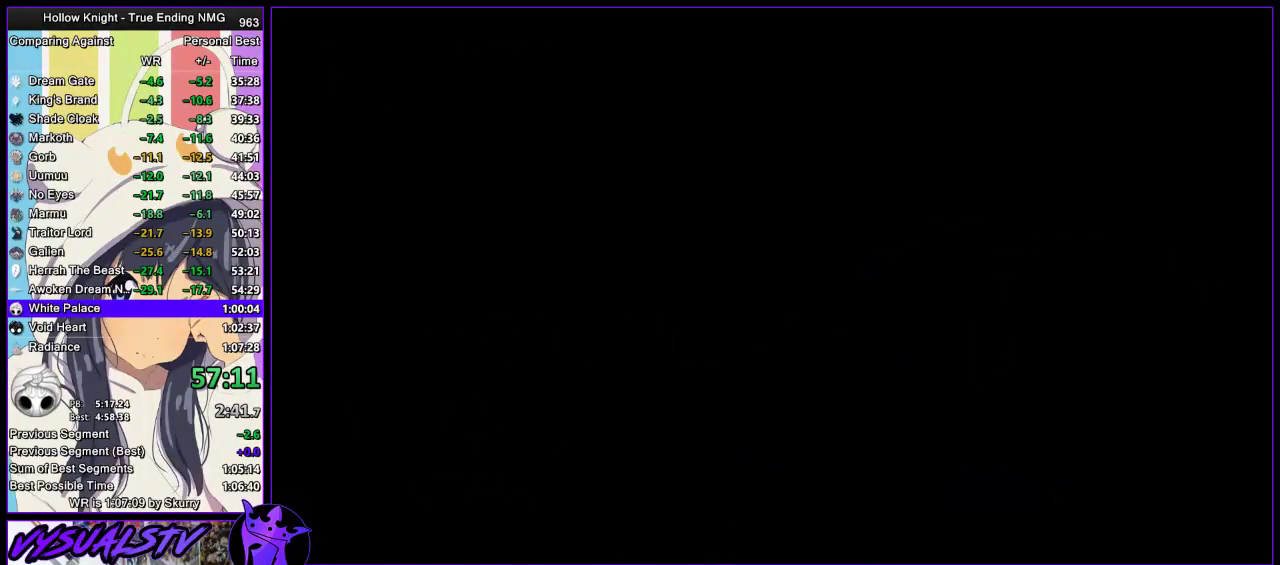
{"buttons": [], "left_stick": "center", "right_stick": "center", "events": []}
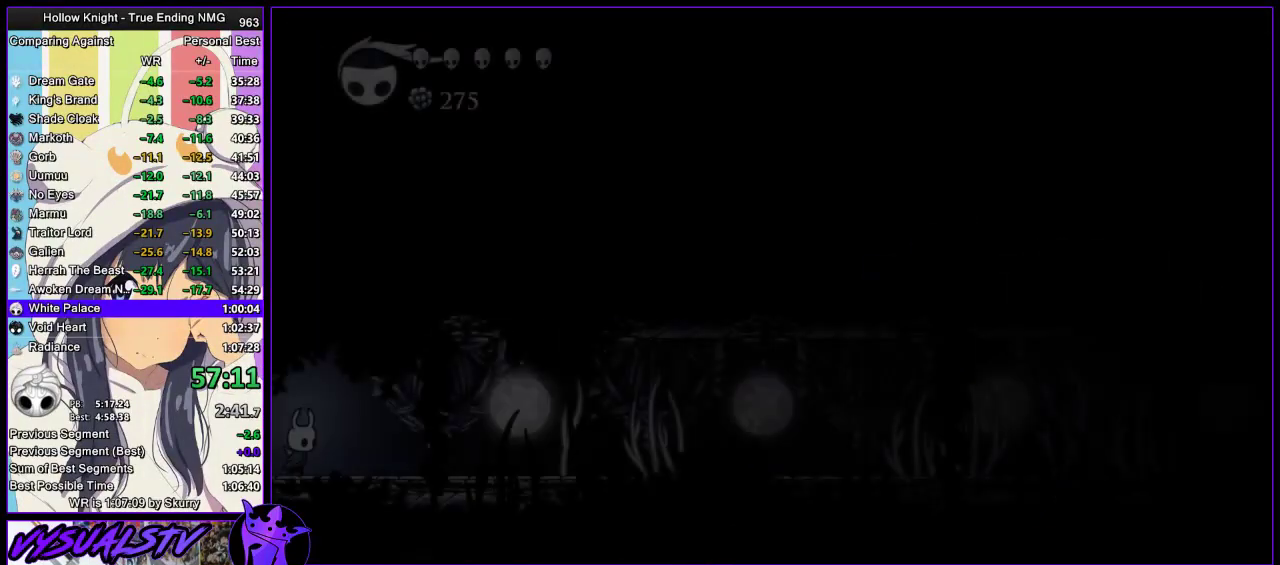
{"buttons": [], "left_stick": "center", "right_stick": "center", "events": []}
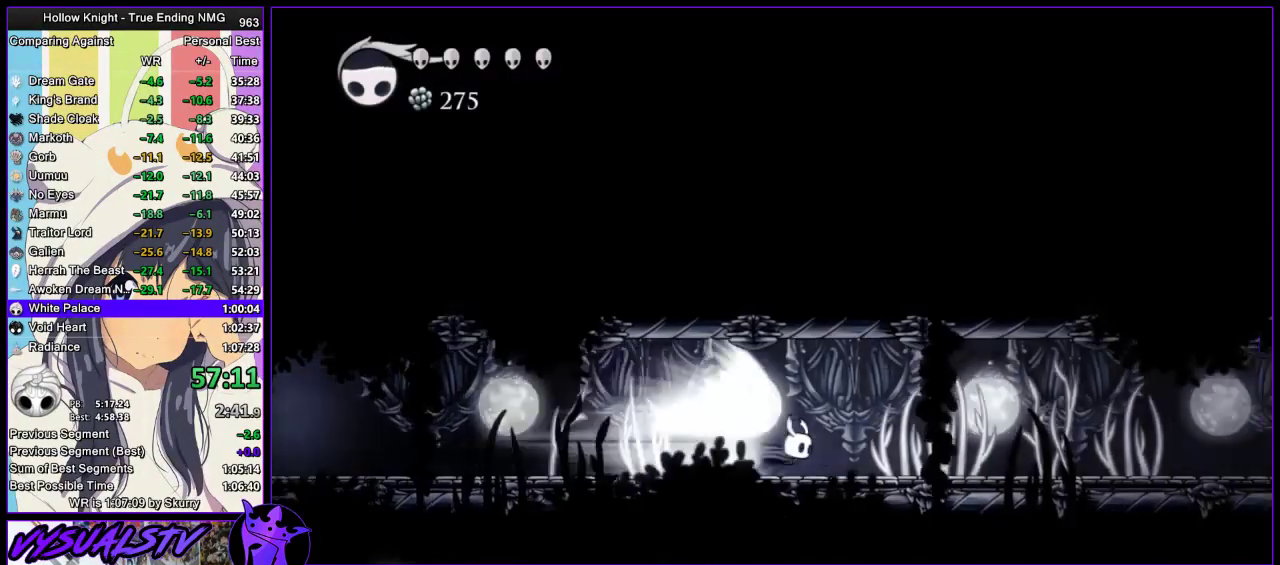
{"buttons": [], "left_stick": "center", "right_stick": "center", "events": []}
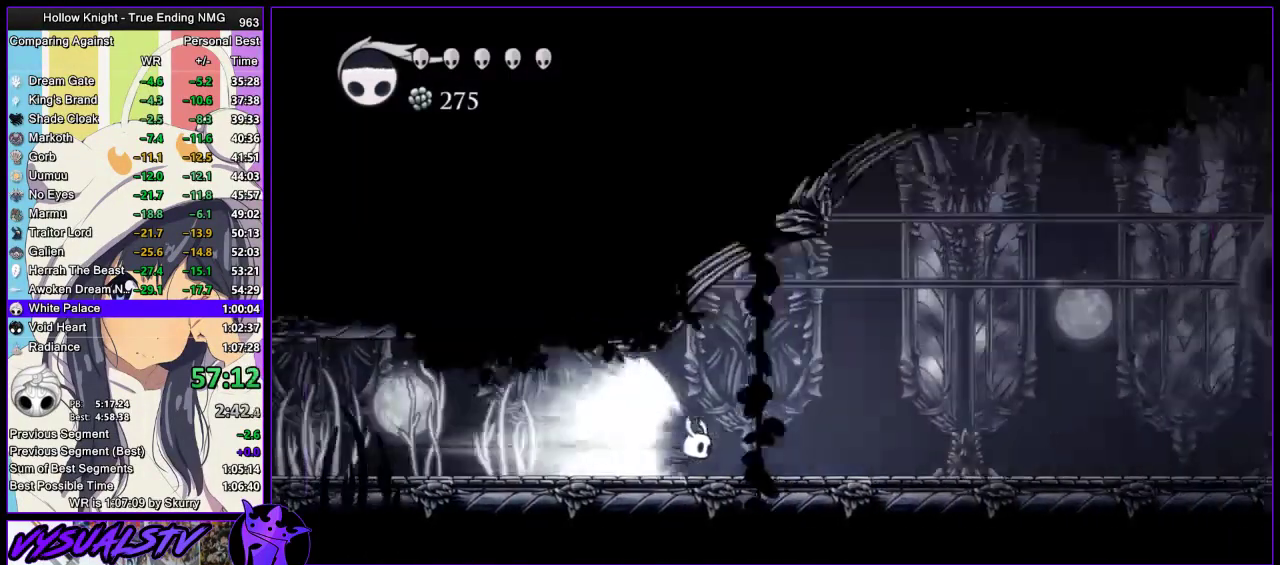
{"buttons": [], "left_stick": "center", "right_stick": "center", "events": [[133, "CROSS", "down"], [133, "left_stick", "right"], [200, "left_stick", "center"], [233, "CROSS", "up"]]}
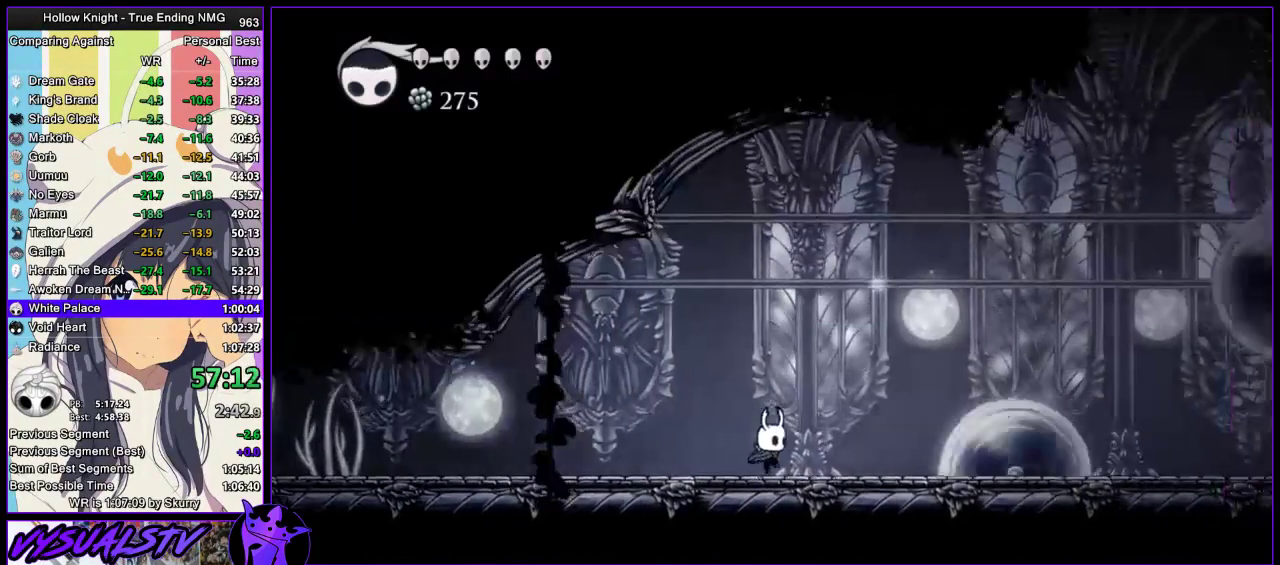
{"buttons": [], "left_stick": "right", "right_stick": "center", "events": [[167, "left_stick", "right"], [233, "left_stick", "center"], [300, "left_stick", "right"], [400, "left_stick", "center"], [467, "left_stick", "right"]]}
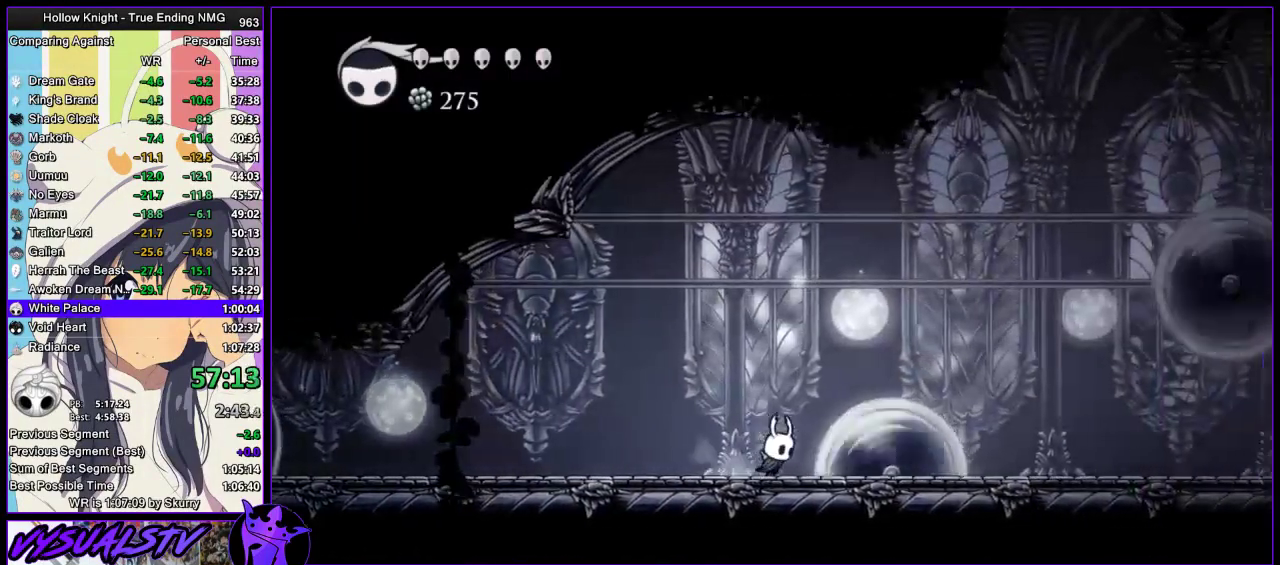
{"buttons": ["R2"], "left_stick": "right", "right_stick": "center", "events": [[33, "left_stick", "center"], [100, "left_stick", "right"], [167, "left_stick", "center"], [233, "left_stick", "right"], [467, "R2", "down"]]}
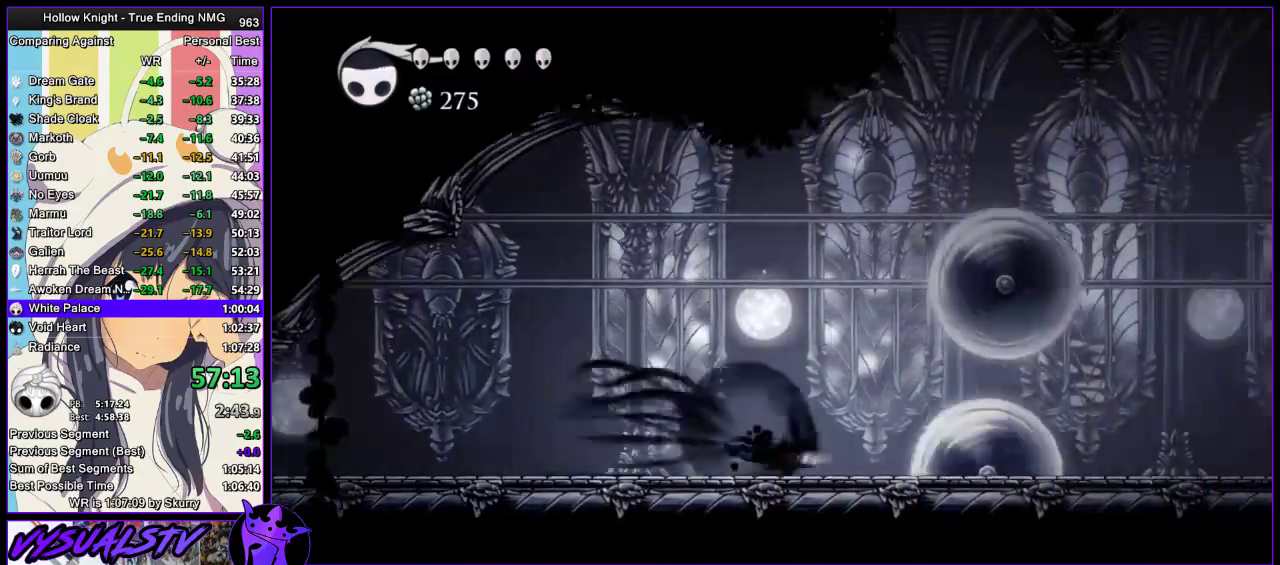
{"buttons": ["R2"], "left_stick": "right", "right_stick": "center", "events": [[67, "R2", "up"], [133, "R2", "down"], [200, "R2", "up"], [267, "R2", "down"], [333, "R2", "up"], [400, "R2", "down"]]}
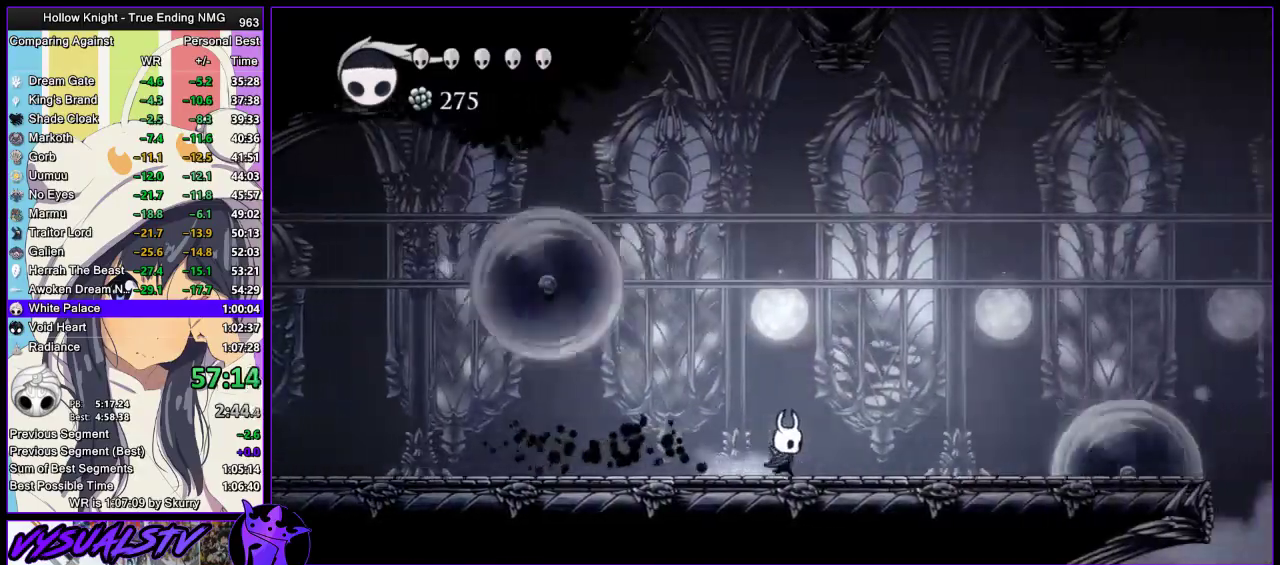
{"buttons": ["CROSS"], "left_stick": "right", "right_stick": "center", "events": [[233, "R2", "up"], [433, "CROSS", "down"]]}
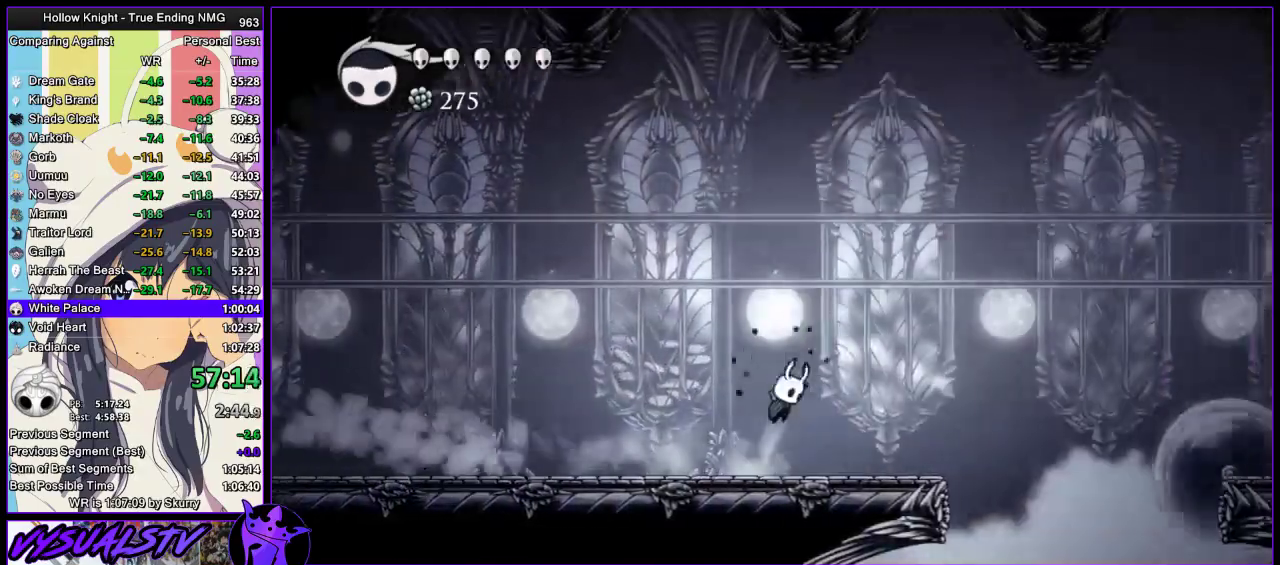
{"buttons": ["CROSS"], "left_stick": "right", "right_stick": "center", "events": [[267, "CROSS", "up"], [400, "CROSS", "down"]]}
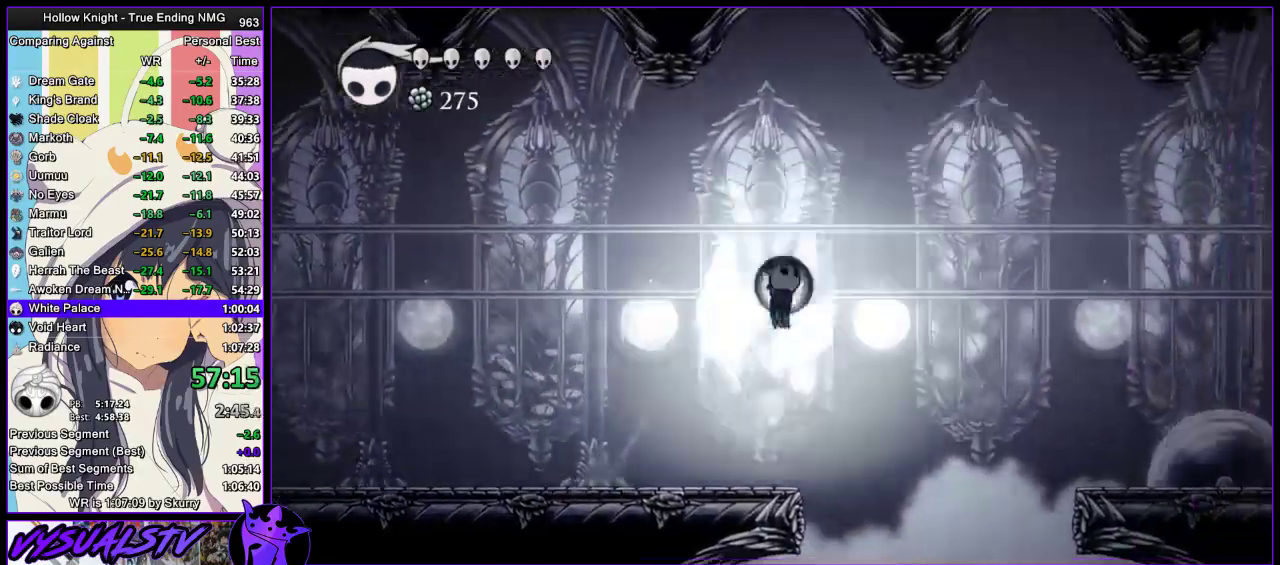
{"buttons": ["R2"], "left_stick": "right", "right_stick": "center", "events": [[267, "CROSS", "up"], [300, "R2", "down"]]}
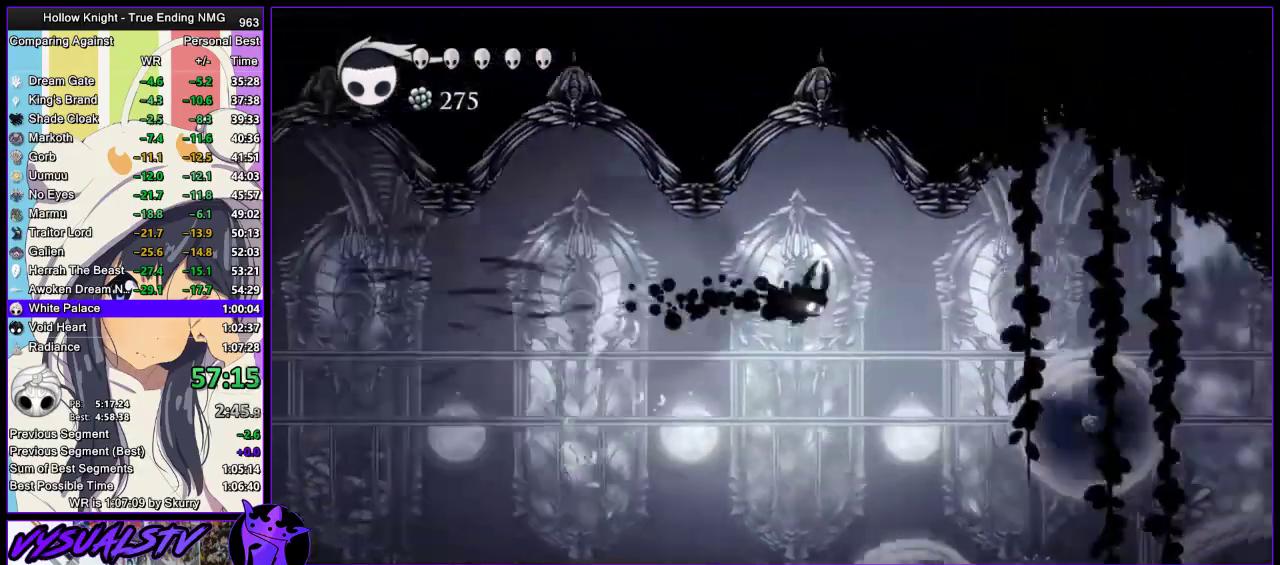
{"buttons": [], "left_stick": "right", "right_stick": "center", "events": [[67, "left_stick", "down-right"], [100, "R2", "up"], [133, "L3", "down"], [233, "SQUARE", "down"], [267, "L3", "up"], [367, "left_stick", "right"], [433, "SQUARE", "up"]]}
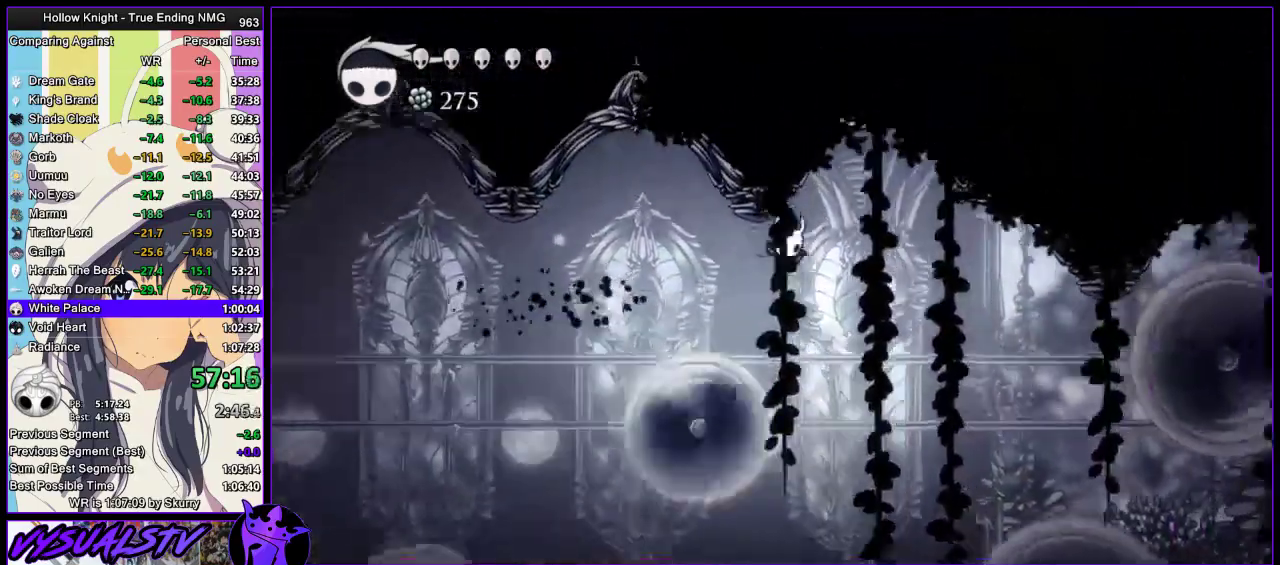
{"buttons": [], "left_stick": "right", "right_stick": "center", "events": []}
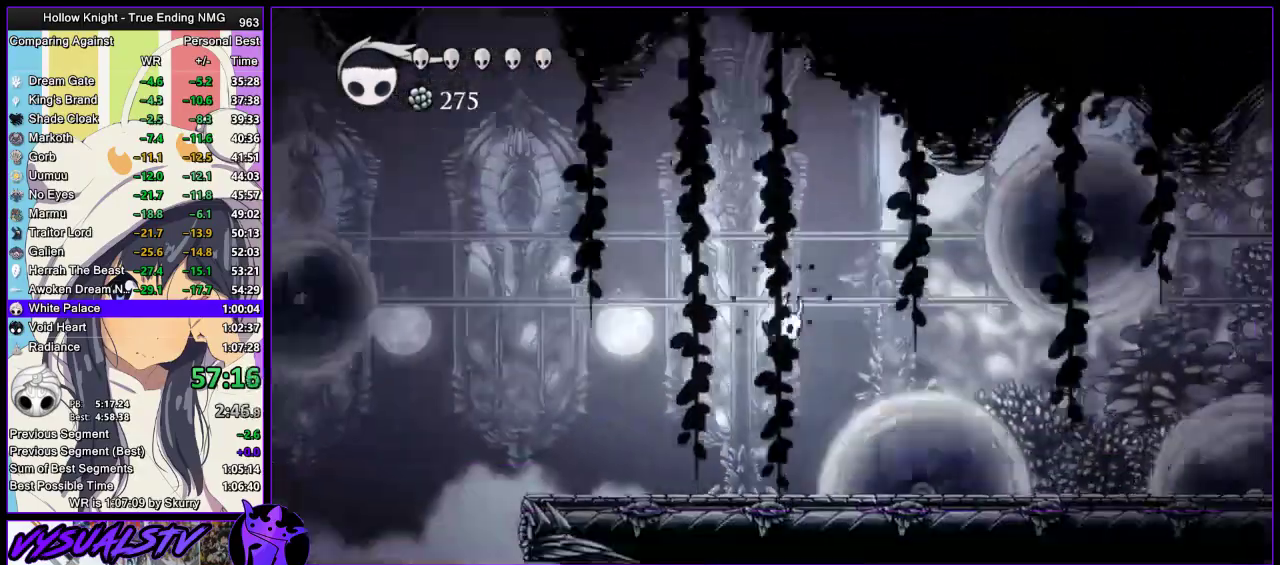
{"buttons": [], "left_stick": "right", "right_stick": "center", "events": [[67, "R2", "down"], [267, "R2", "up"]]}
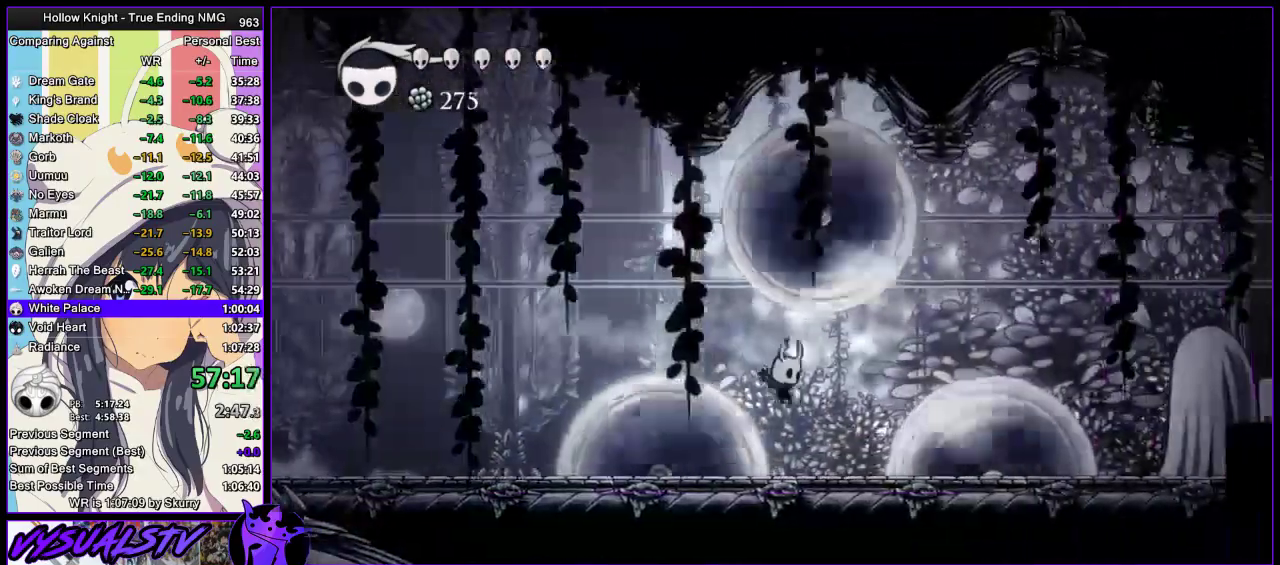
{"buttons": ["R2"], "left_stick": "right", "right_stick": "center", "events": [[200, "CROSS", "down"], [400, "R2", "down"], [467, "CROSS", "up"]]}
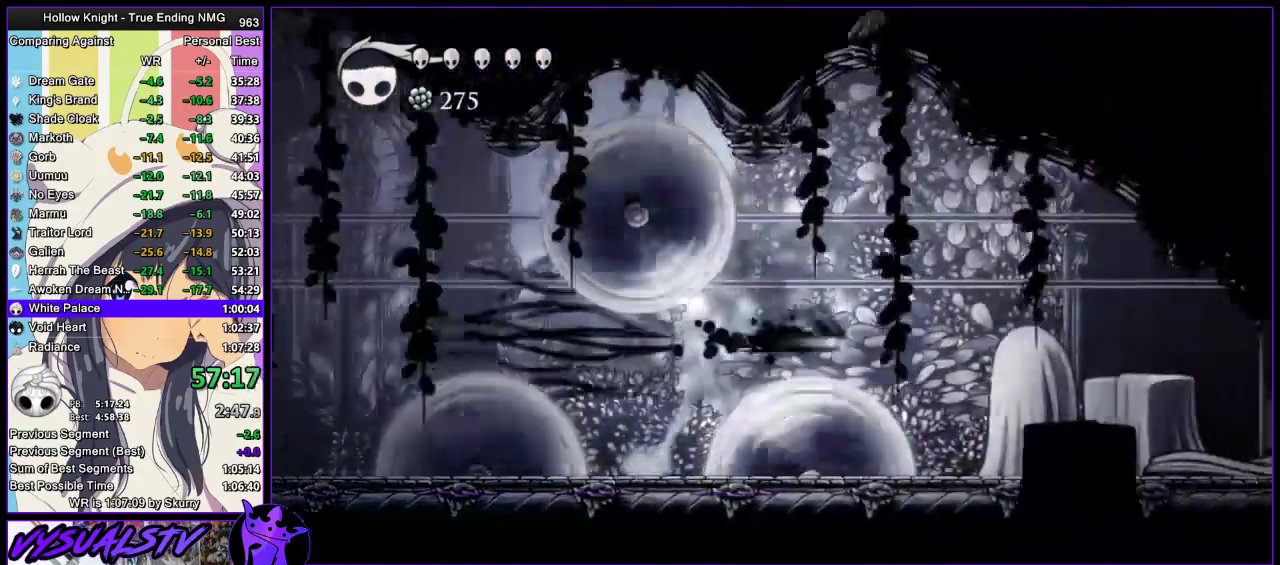
{"buttons": ["R2"], "left_stick": "right", "right_stick": "center", "events": [[133, "R2", "up"], [200, "R2", "down"], [300, "R2", "up"], [367, "R2", "down"]]}
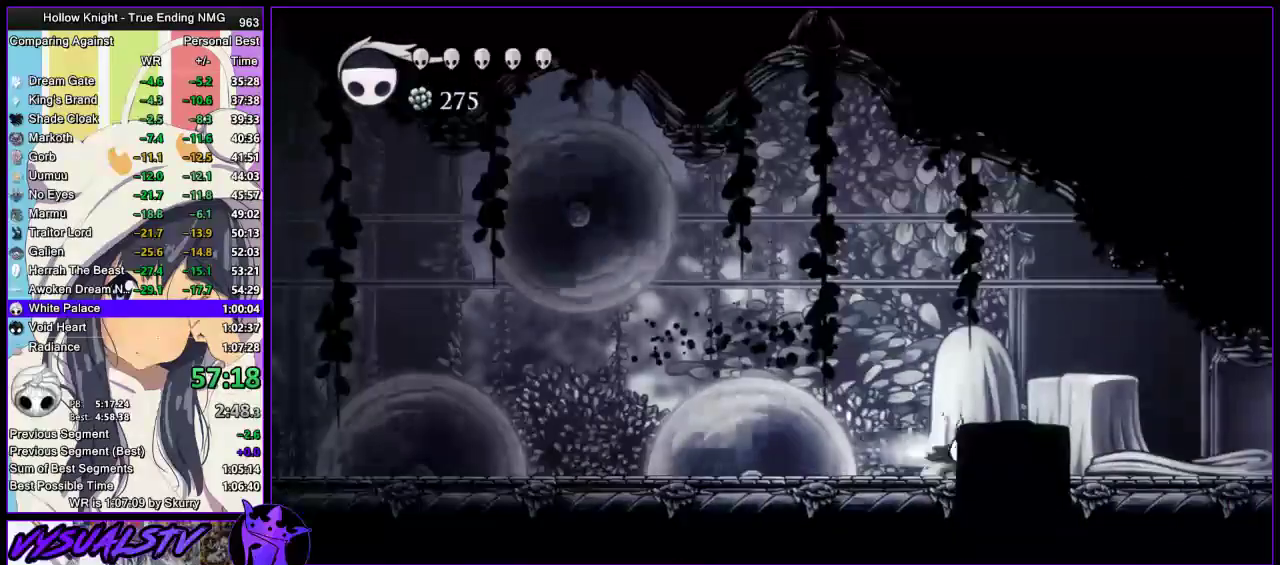
{"buttons": ["R2"], "left_stick": "right", "right_stick": "center", "events": [[33, "R2", "up"], [100, "R2", "down"], [167, "R2", "up"], [233, "R2", "down"], [433, "R2", "up"], [500, "R2", "down"]]}
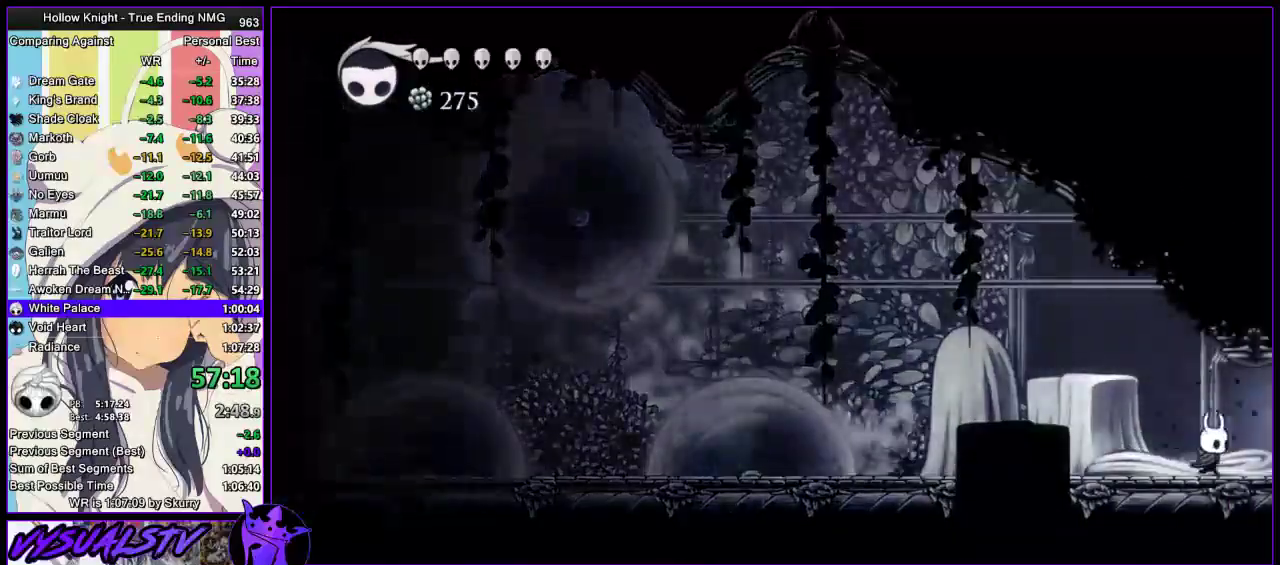
{"buttons": [], "left_stick": "right", "right_stick": "center", "events": [[333, "R2", "up"]]}
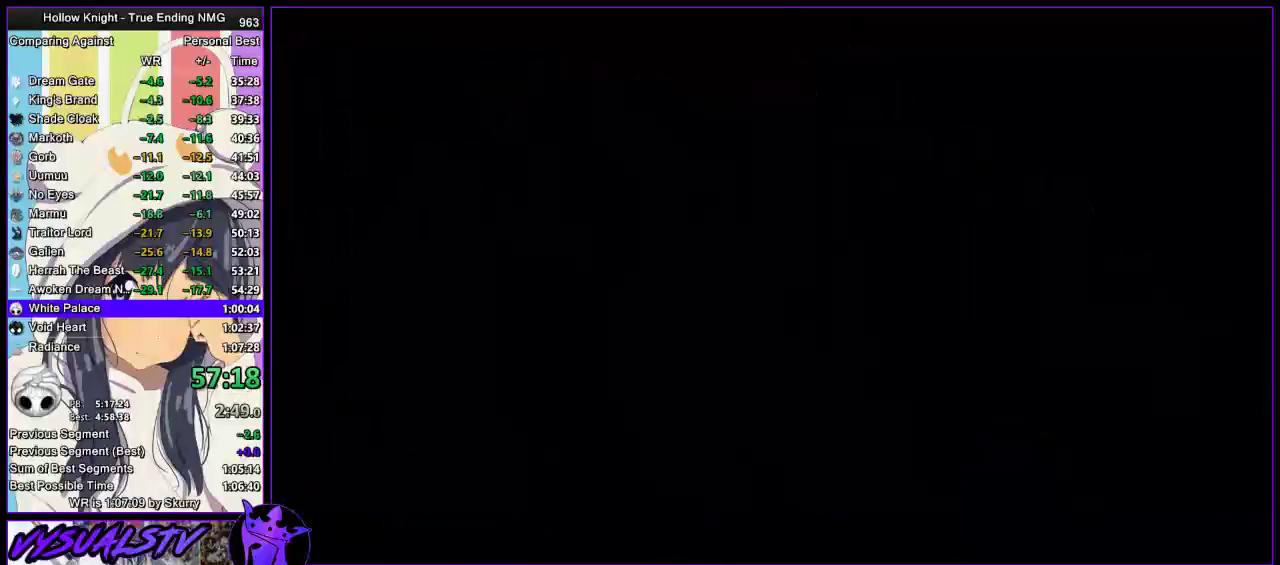
{"buttons": ["R2"], "left_stick": "right", "right_stick": "center", "events": [[67, "left_stick", "center"], [200, "left_stick", "right"], [500, "R2", "down"]]}
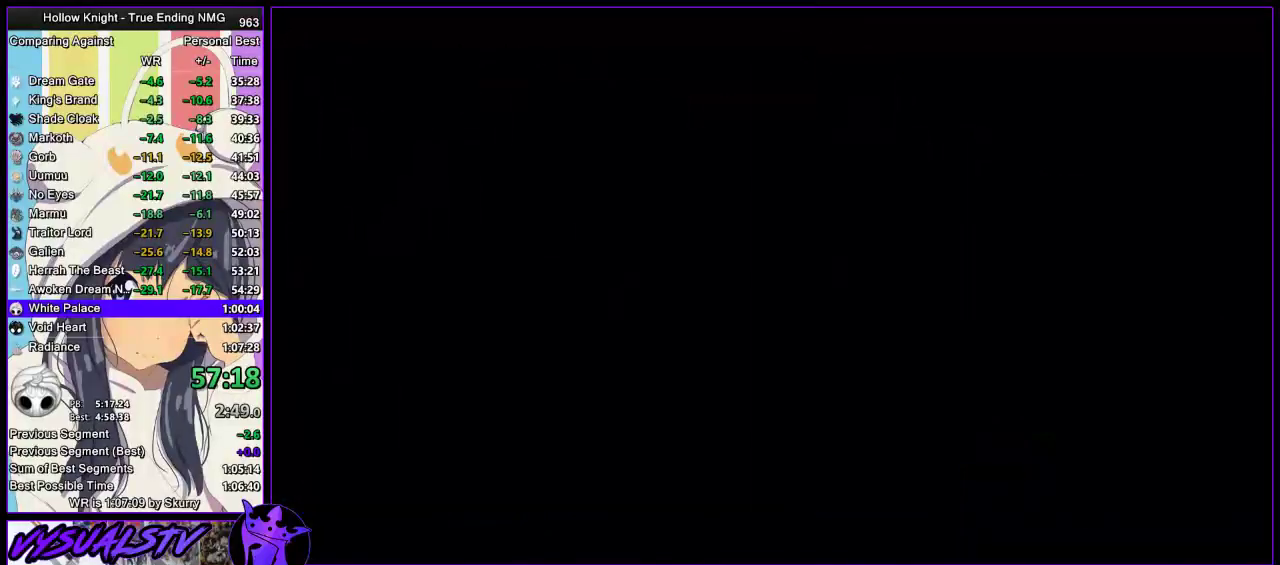
{"buttons": [], "left_stick": "right", "right_stick": "center", "events": [[100, "R2", "up"], [267, "R2", "down"], [333, "R2", "up"]]}
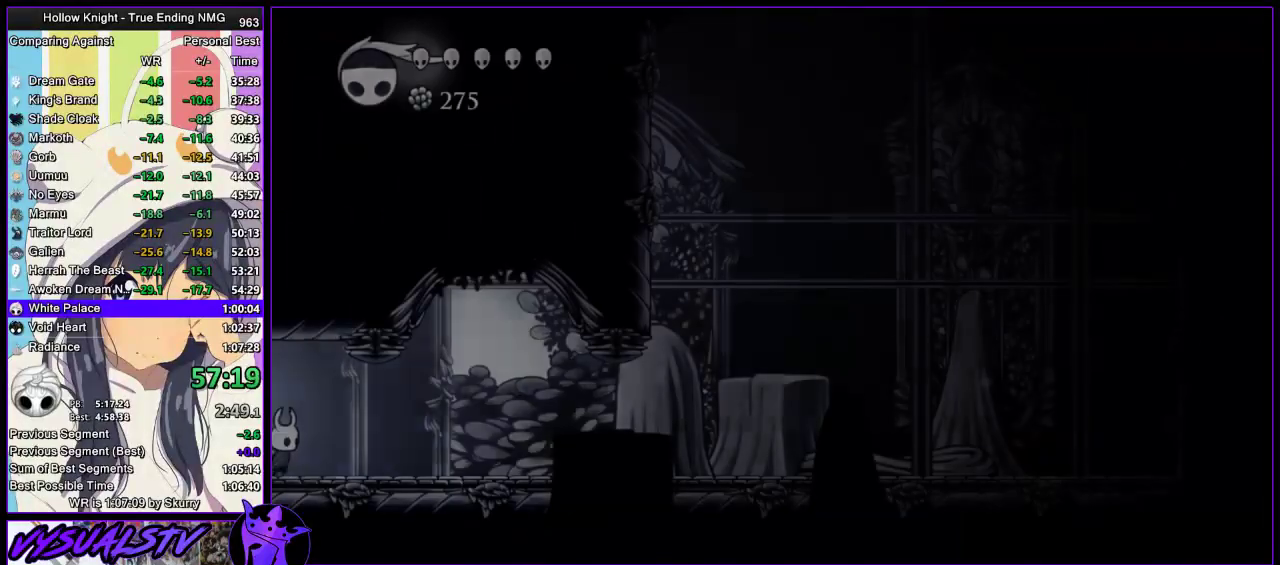
{"buttons": ["R2"], "left_stick": "right", "right_stick": "center", "events": [[33, "R2", "down"], [233, "R2", "up"], [300, "R2", "down"]]}